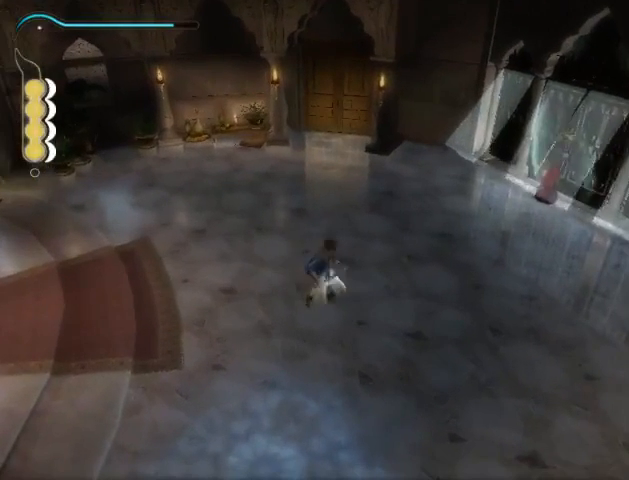
Gameplay with a controller (Xbox layout); each line is a JSON object with the inputs held at the frame after it. "events" lists button and stick changes between this image and that frame as [ms after this image, input, new state], when the widget could be followed in between. Not read: L3 R3.
{"buttons": [], "left_stick": "right", "right_stick": "center", "events": [[67, "left_stick", "up-left"], [200, "left_stick", "center"], [400, "left_stick", "right"]]}
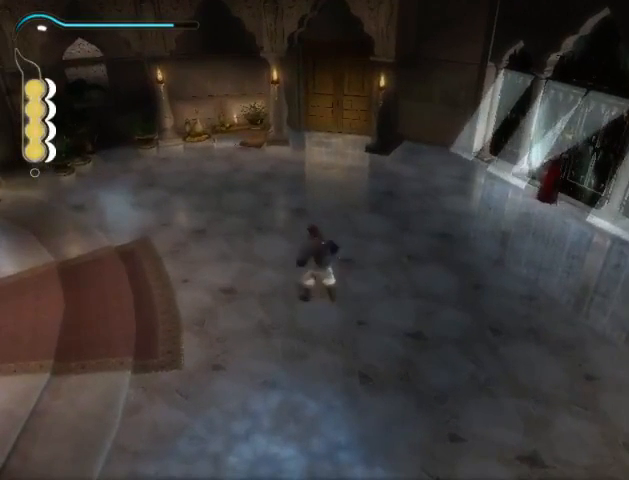
{"buttons": [], "left_stick": "right", "right_stick": "center", "events": [[33, "left_stick", "center"], [233, "left_stick", "right"]]}
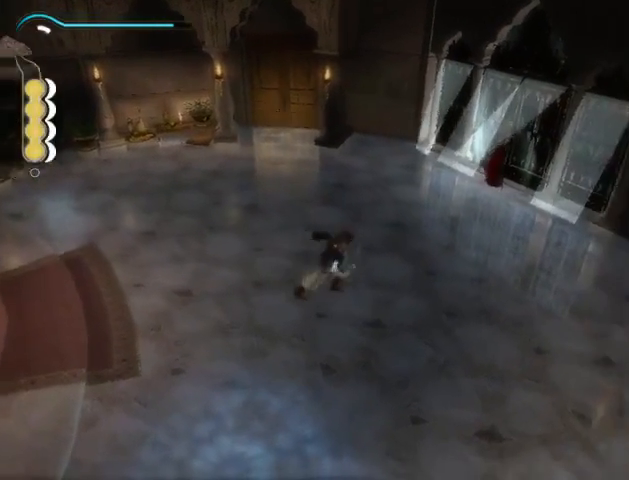
{"buttons": [], "left_stick": "center", "right_stick": "center", "events": [[33, "left_stick", "center"], [167, "left_stick", "up-left"], [333, "left_stick", "center"]]}
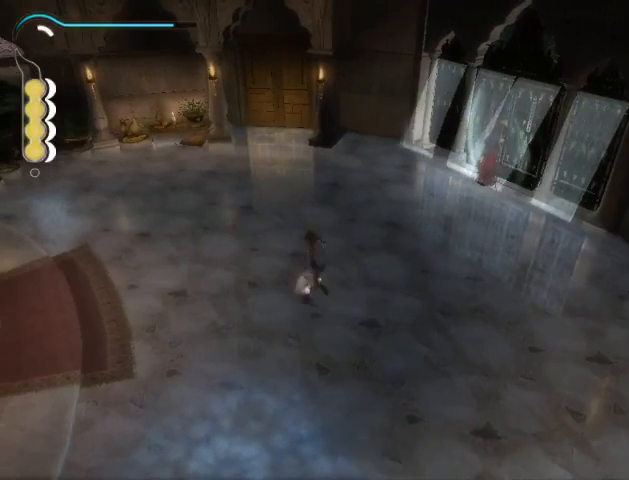
{"buttons": [], "left_stick": "center", "right_stick": "down", "events": [[133, "right_stick", "down"]]}
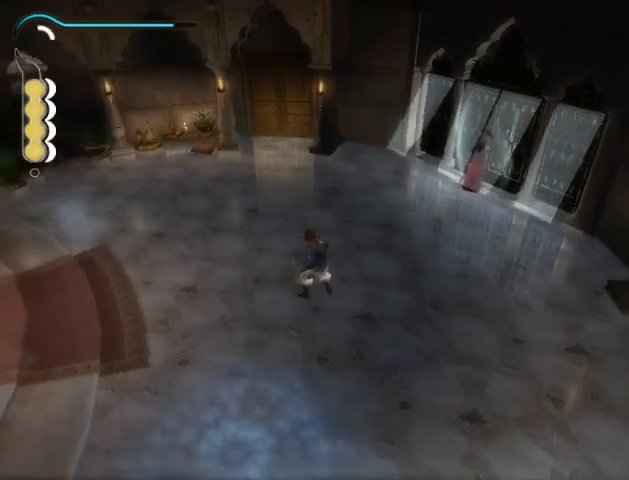
{"buttons": [], "left_stick": "center", "right_stick": "up", "events": [[367, "left_stick", "right"], [367, "right_stick", "up"], [500, "left_stick", "center"]]}
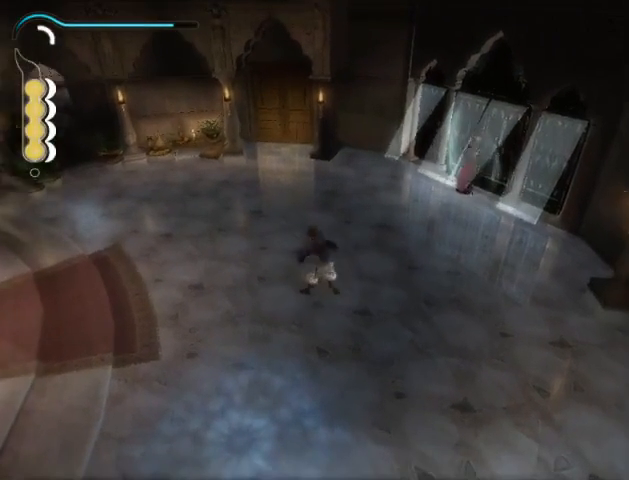
{"buttons": [], "left_stick": "left", "right_stick": "center", "events": [[33, "right_stick", "center"], [267, "left_stick", "left"]]}
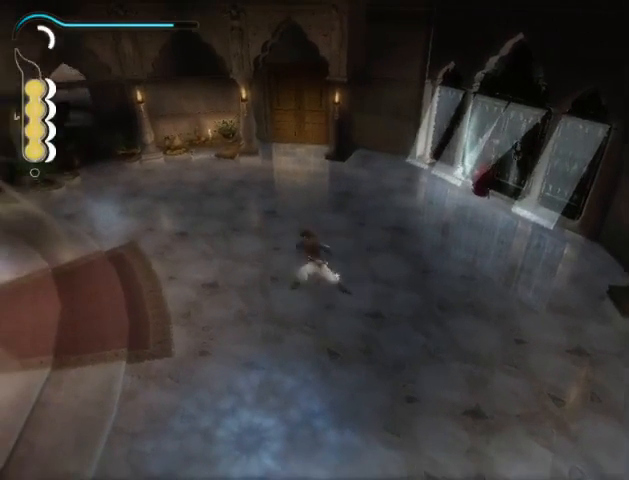
{"buttons": [], "left_stick": "center", "right_stick": "center", "events": [[33, "left_stick", "center"]]}
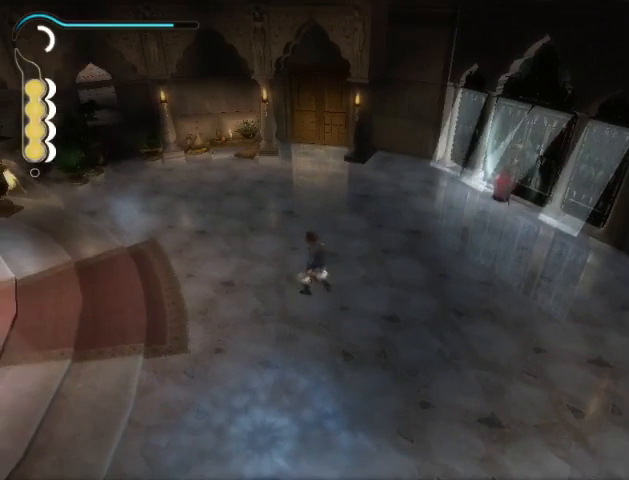
{"buttons": ["R1"], "left_stick": "up-right", "right_stick": "center", "events": [[67, "left_stick", "up-right"], [100, "R1", "down"]]}
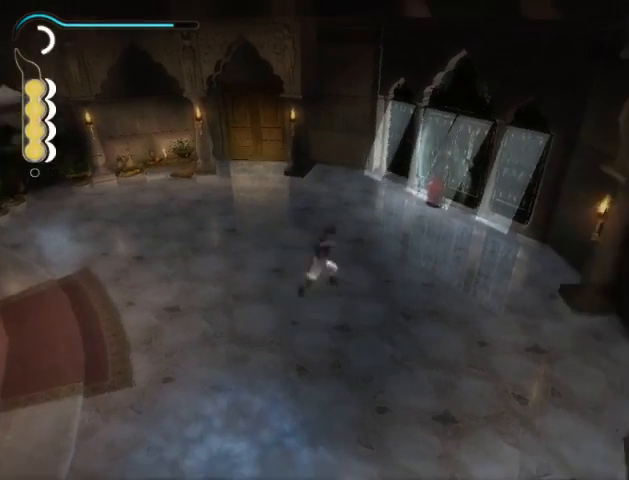
{"buttons": ["R1"], "left_stick": "up-right", "right_stick": "center", "events": [[133, "left_stick", "center"], [467, "left_stick", "up-right"]]}
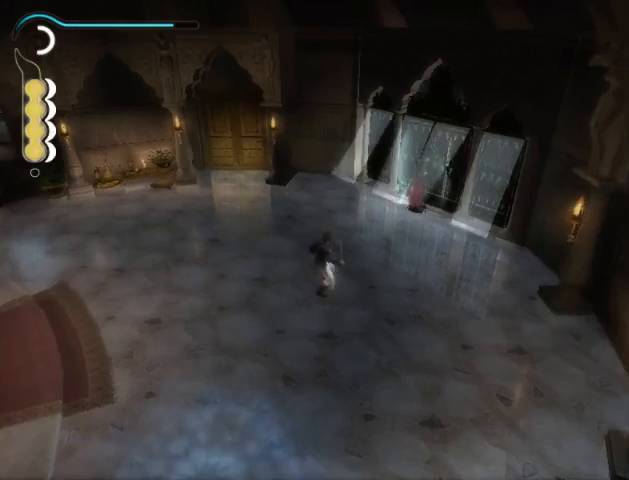
{"buttons": [], "left_stick": "center", "right_stick": "center", "events": [[167, "R1", "up"], [233, "left_stick", "center"]]}
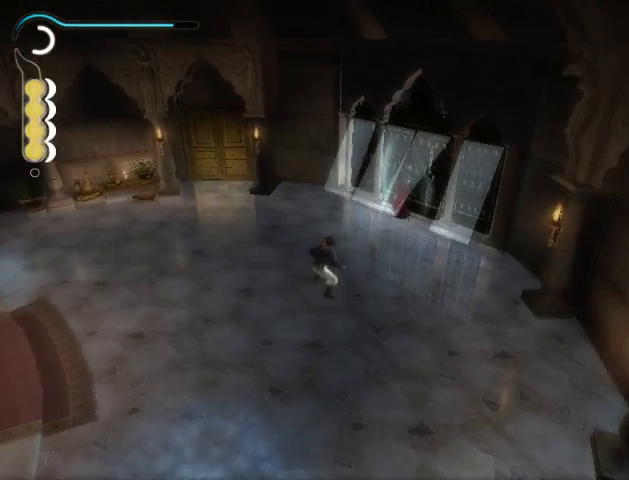
{"buttons": ["R1"], "left_stick": "center", "right_stick": "center", "events": [[133, "left_stick", "left"], [233, "left_stick", "center"], [367, "R1", "down"]]}
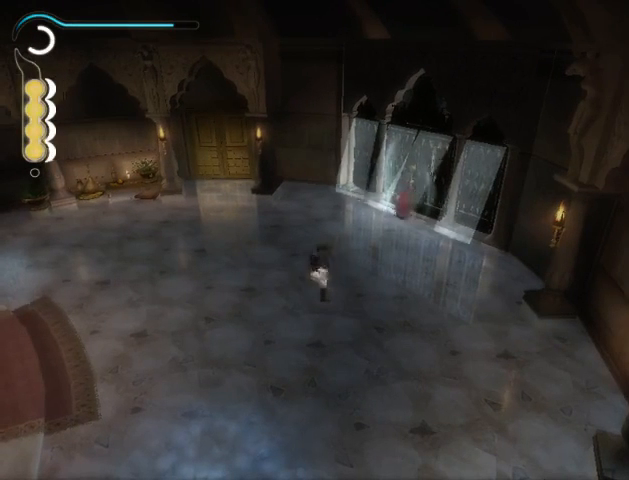
{"buttons": ["R1"], "left_stick": "center", "right_stick": "center", "events": []}
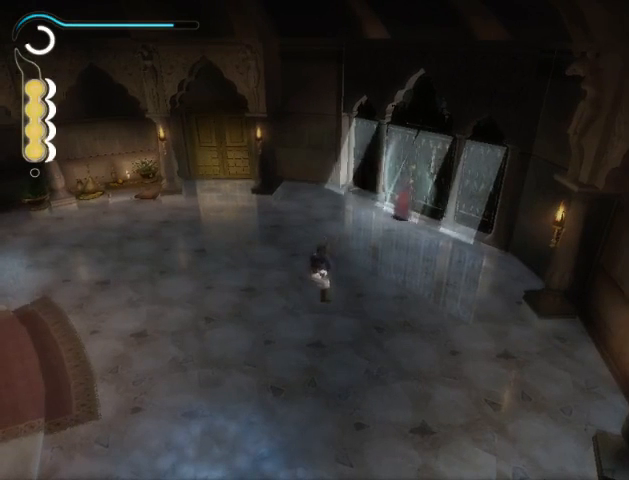
{"buttons": ["R1"], "left_stick": "center", "right_stick": "left", "events": [[167, "left_stick", "left"], [367, "left_stick", "center"], [500, "right_stick", "left"]]}
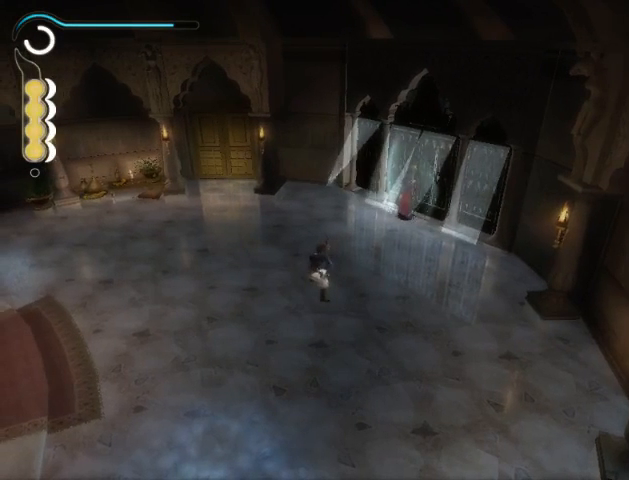
{"buttons": ["R1"], "left_stick": "left", "right_stick": "left", "events": [[200, "left_stick", "left"]]}
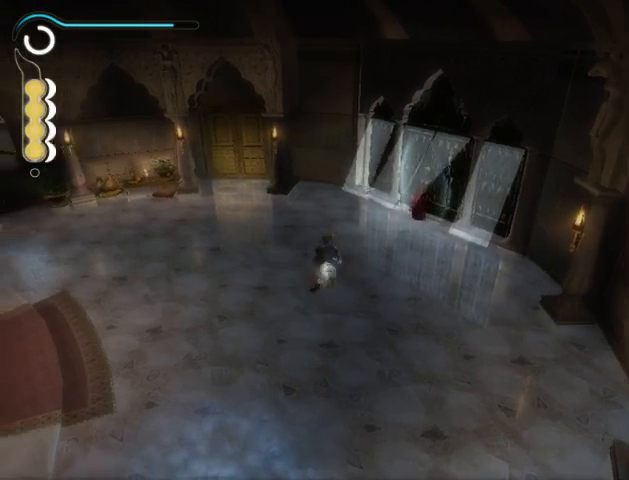
{"buttons": ["R1"], "left_stick": "center", "right_stick": "center", "events": [[100, "right_stick", "center"], [467, "left_stick", "center"]]}
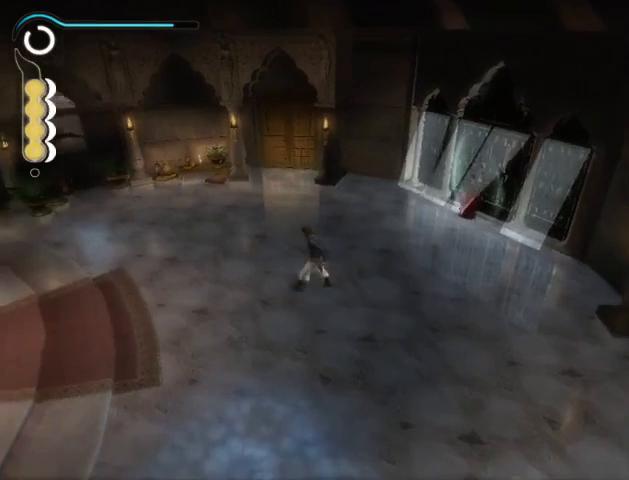
{"buttons": [], "left_stick": "center", "right_stick": "center", "events": [[100, "left_stick", "up-right"], [300, "R1", "up"], [500, "left_stick", "center"]]}
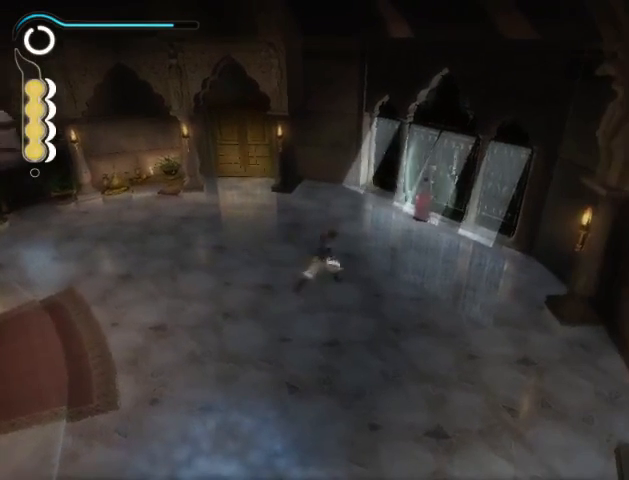
{"buttons": ["R1"], "left_stick": "up", "right_stick": "center", "events": [[33, "R1", "down"], [400, "left_stick", "up"]]}
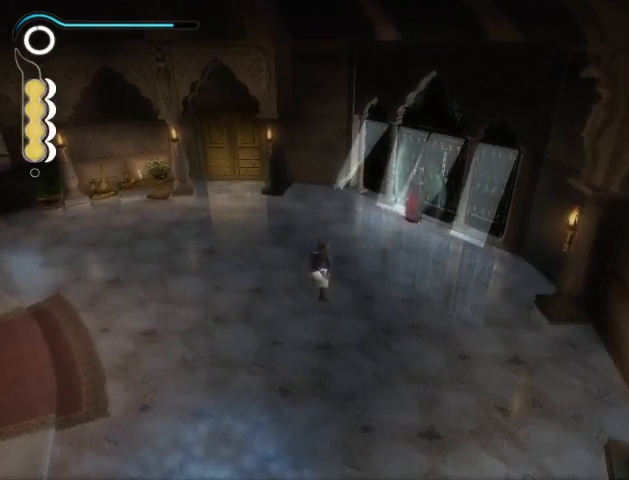
{"buttons": ["R1"], "left_stick": "center", "right_stick": "center", "events": [[100, "left_stick", "center"]]}
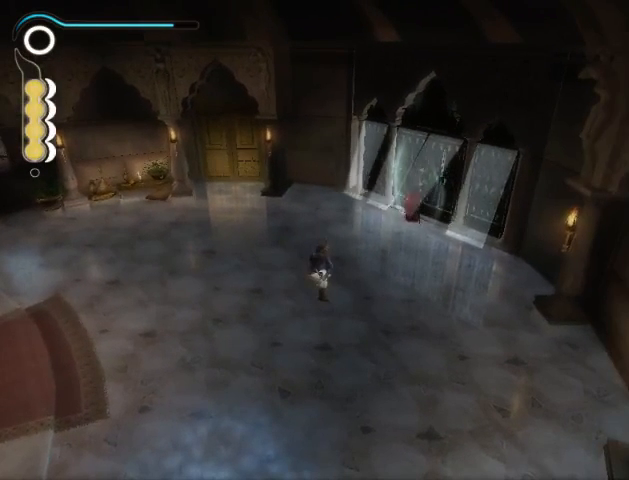
{"buttons": ["R1"], "left_stick": "center", "right_stick": "center", "events": []}
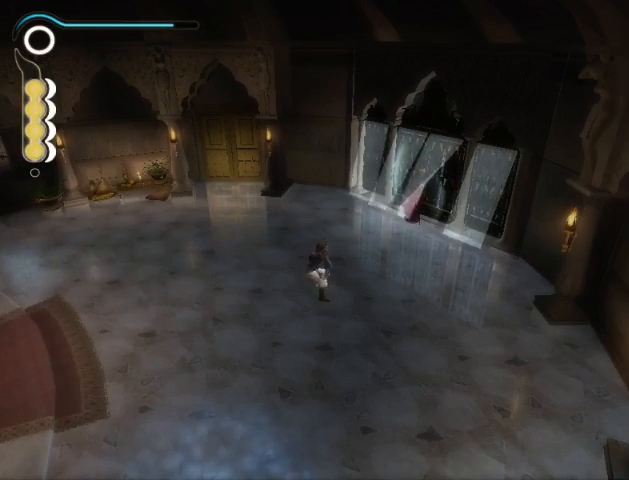
{"buttons": ["R1"], "left_stick": "center", "right_stick": "center", "events": [[200, "right_stick", "down"], [433, "right_stick", "center"]]}
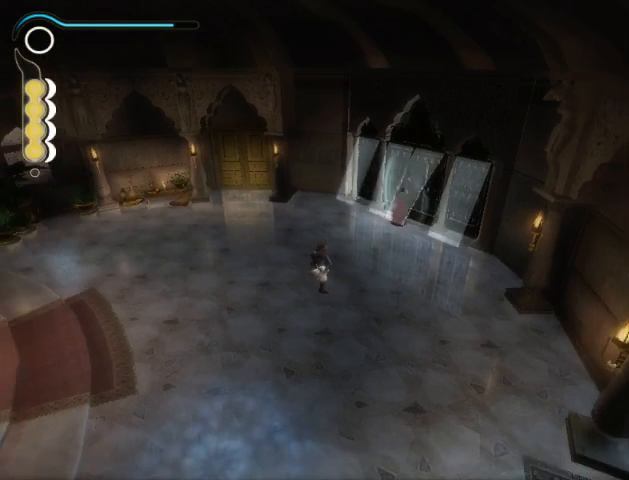
{"buttons": ["R1"], "left_stick": "center", "right_stick": "center", "events": []}
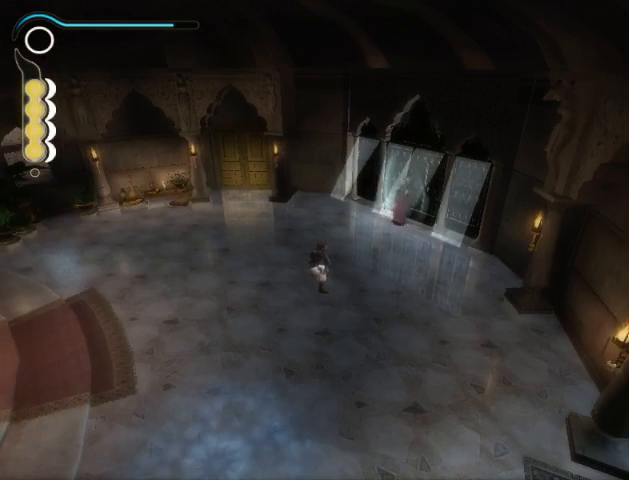
{"buttons": ["R1"], "left_stick": "center", "right_stick": "center", "events": []}
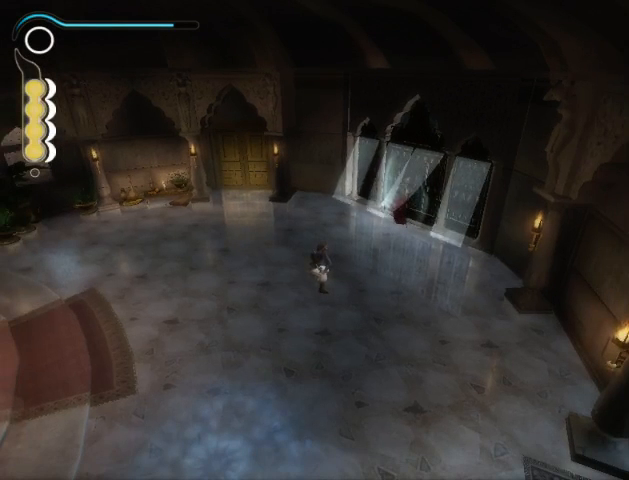
{"buttons": ["R1"], "left_stick": "center", "right_stick": "center", "events": []}
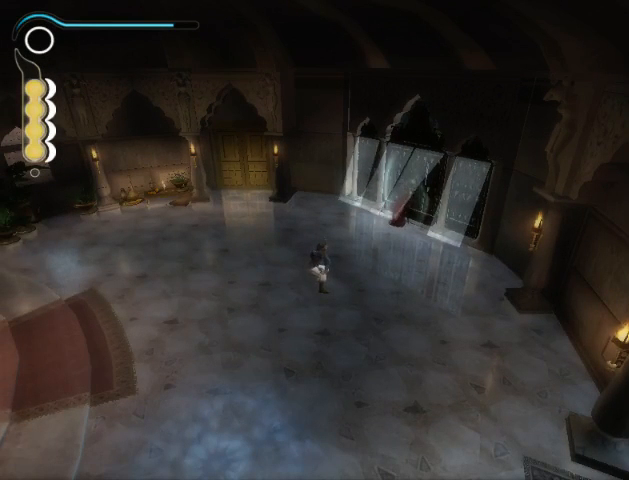
{"buttons": ["R1"], "left_stick": "center", "right_stick": "center", "events": []}
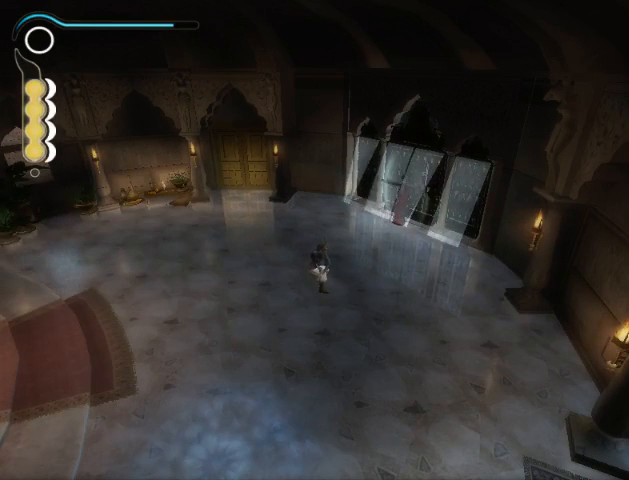
{"buttons": ["R1"], "left_stick": "center", "right_stick": "center", "events": []}
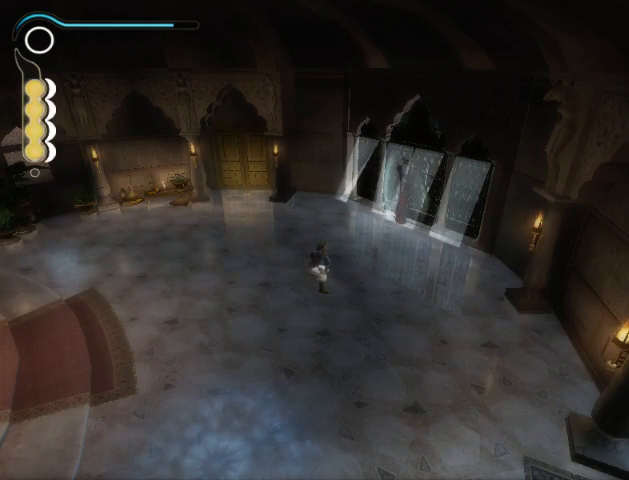
{"buttons": ["R1"], "left_stick": "center", "right_stick": "center", "events": []}
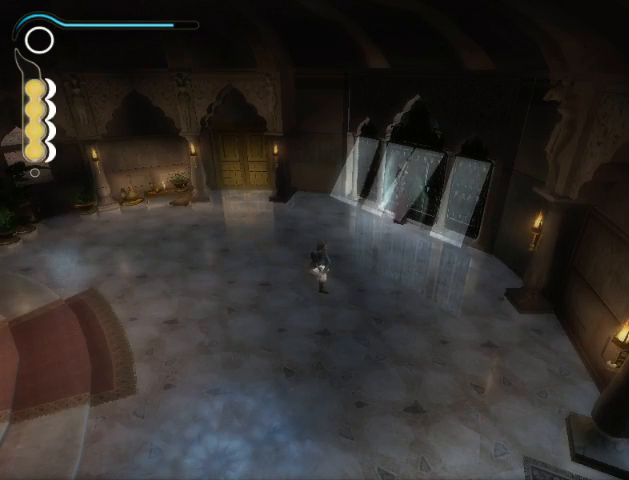
{"buttons": ["R1"], "left_stick": "center", "right_stick": "center", "events": []}
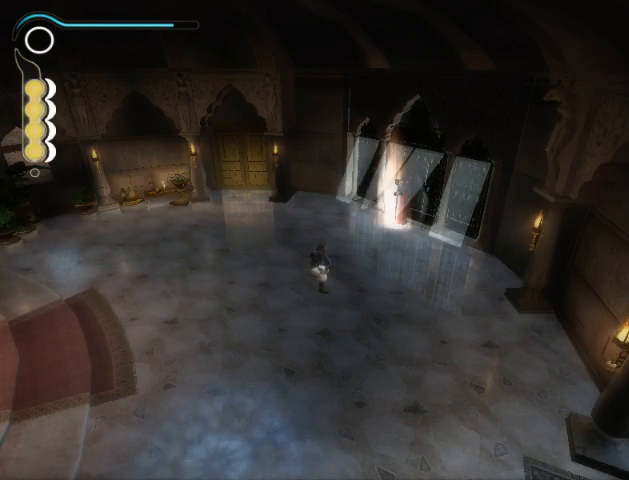
{"buttons": ["R1"], "left_stick": "center", "right_stick": "center", "events": []}
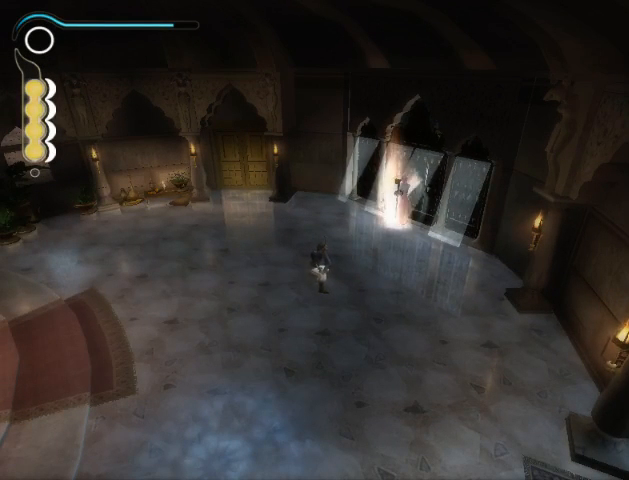
{"buttons": ["R1"], "left_stick": "center", "right_stick": "center", "events": []}